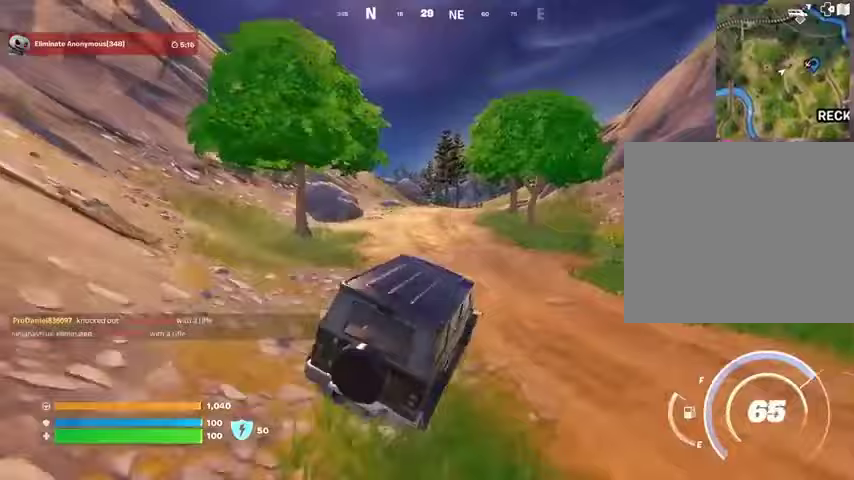
Gameplay with a controller (PlayStation layout); each line is a JSON object with the inputs held at the frame after it. "events" lists button and stick changes between this image and that frame as [ms after this image, input, new state], when the widget could be followed in between.
{"buttons": [], "left_stick": "up-left", "right_stick": "center", "events": []}
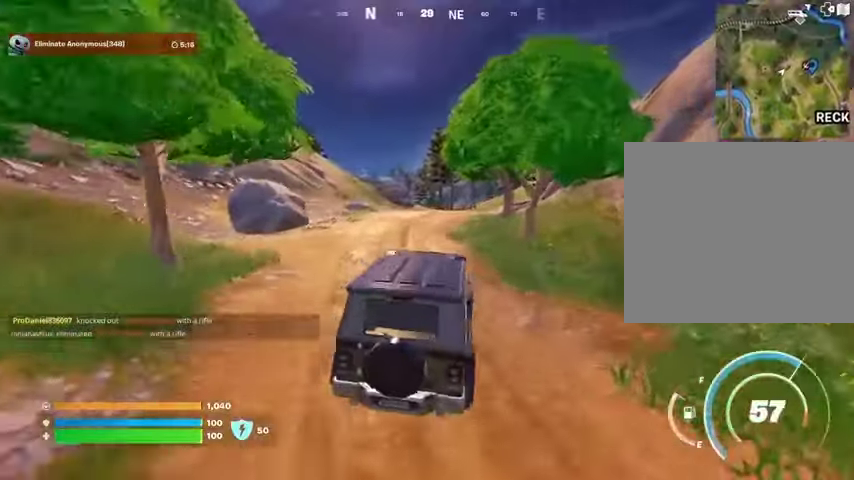
{"buttons": [], "left_stick": "up", "right_stick": "center", "events": [[300, "left_stick", "up"]]}
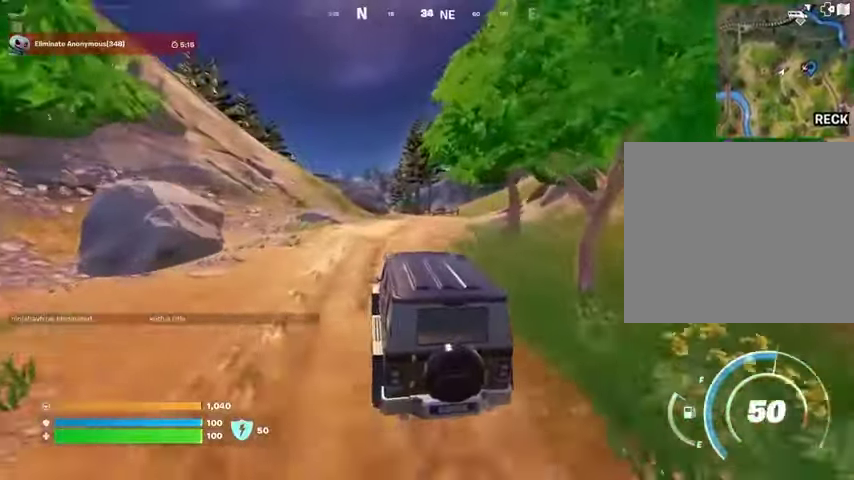
{"buttons": [], "left_stick": "up", "right_stick": "center", "events": [[33, "left_stick", "up-right"], [233, "left_stick", "up"]]}
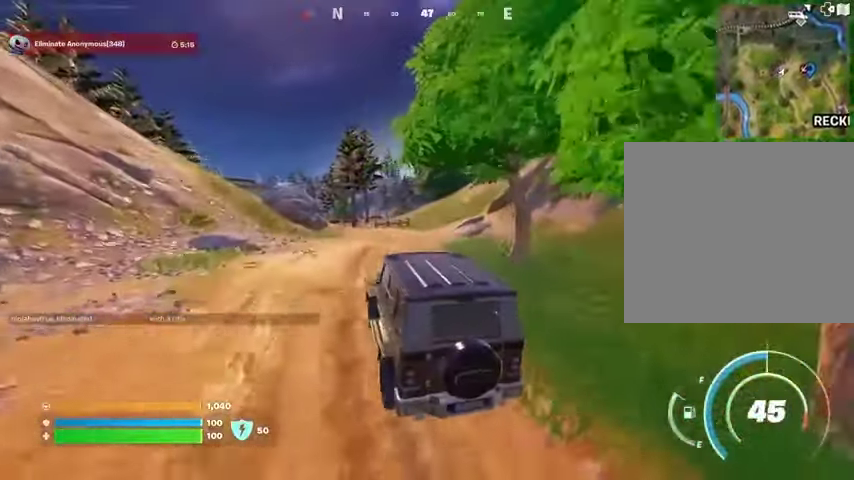
{"buttons": [], "left_stick": "up", "right_stick": "center", "events": [[267, "left_stick", "up-left"], [400, "left_stick", "up"]]}
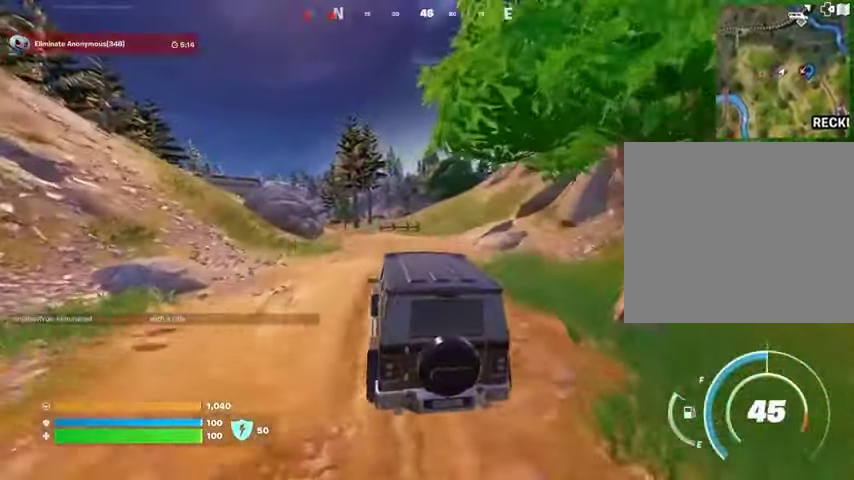
{"buttons": [], "left_stick": "up", "right_stick": "center", "events": []}
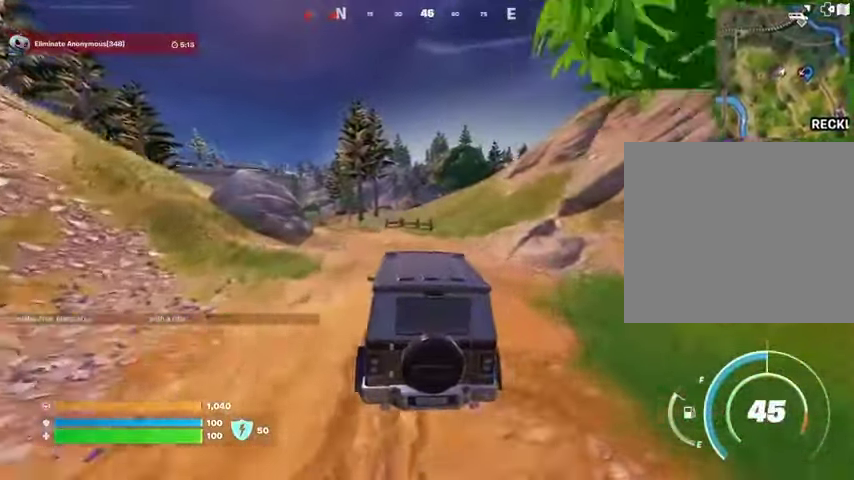
{"buttons": [], "left_stick": "up-right", "right_stick": "center", "events": [[400, "left_stick", "up-right"]]}
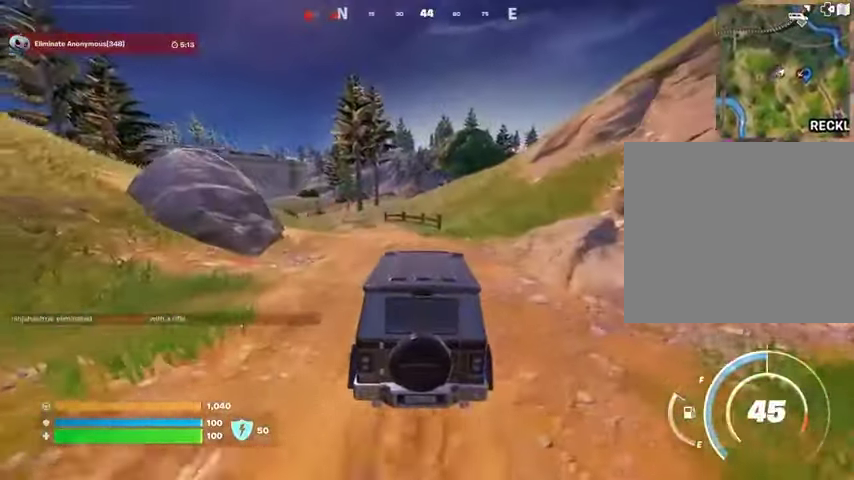
{"buttons": [], "left_stick": "up", "right_stick": "up-right", "events": [[433, "left_stick", "up"], [433, "right_stick", "up-right"]]}
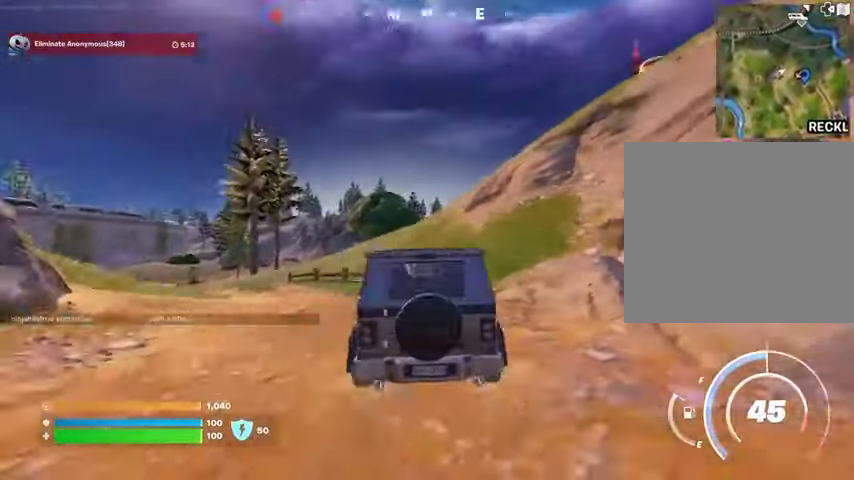
{"buttons": [], "left_stick": "up", "right_stick": "center", "events": [[33, "right_stick", "center"]]}
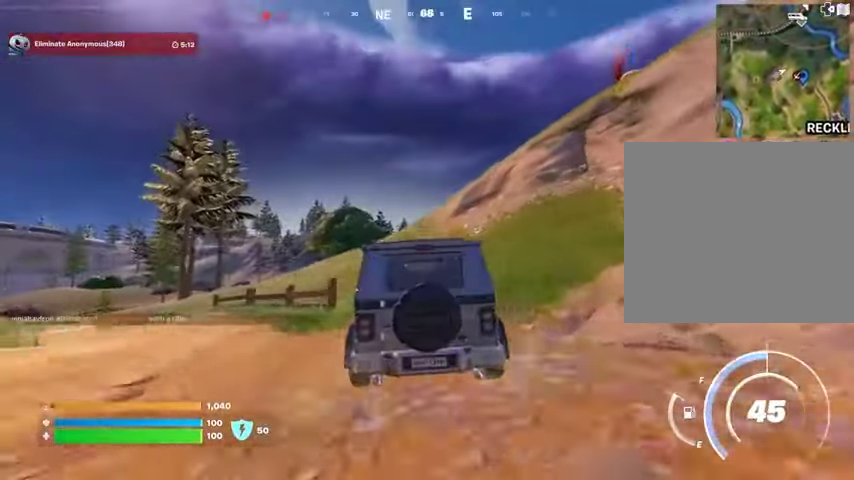
{"buttons": [], "left_stick": "up", "right_stick": "center", "events": []}
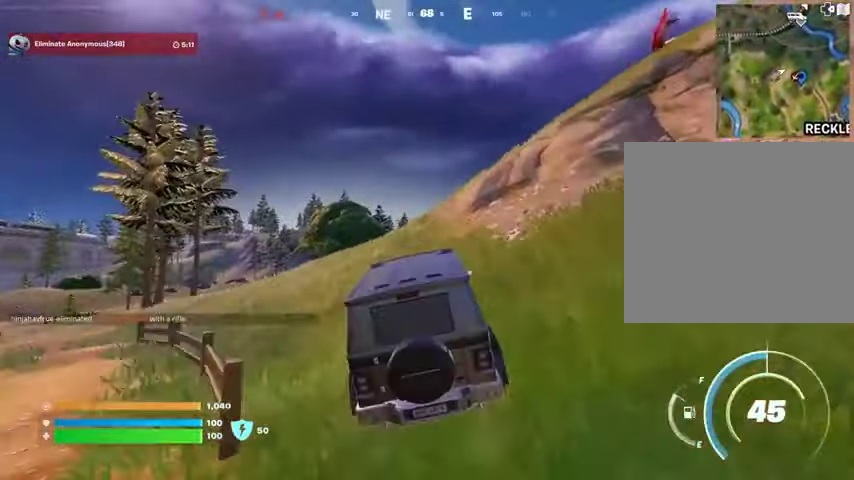
{"buttons": [], "left_stick": "up-right", "right_stick": "center", "events": [[333, "left_stick", "up-right"]]}
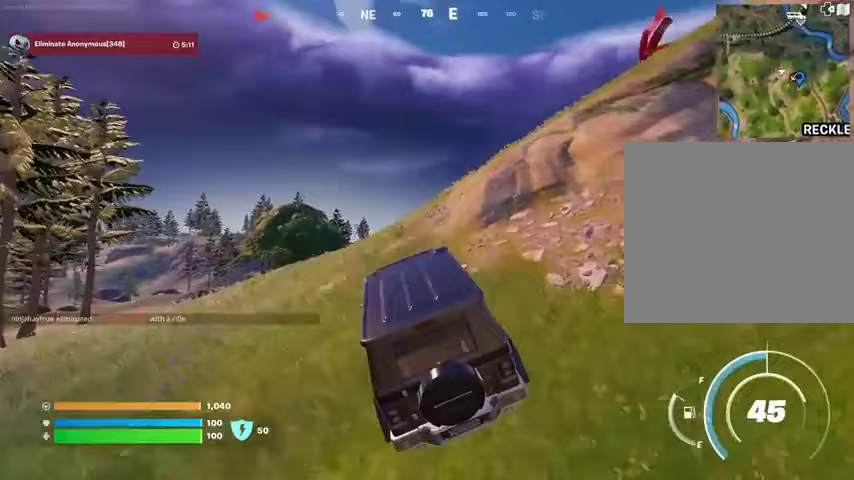
{"buttons": [], "left_stick": "up-right", "right_stick": "center", "events": []}
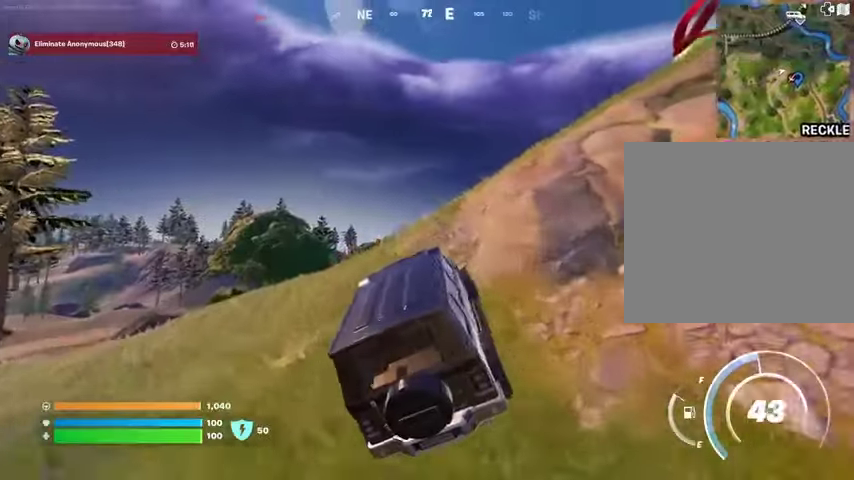
{"buttons": [], "left_stick": "up-right", "right_stick": "center", "events": []}
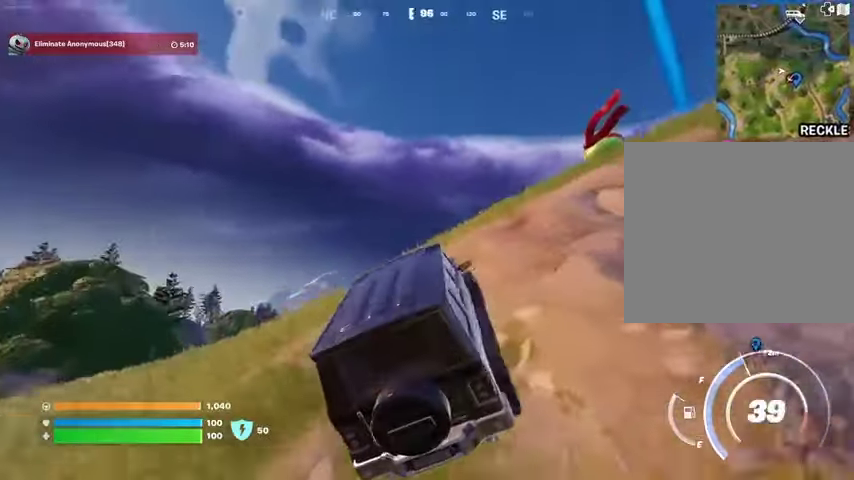
{"buttons": [], "left_stick": "up-right", "right_stick": "center", "events": []}
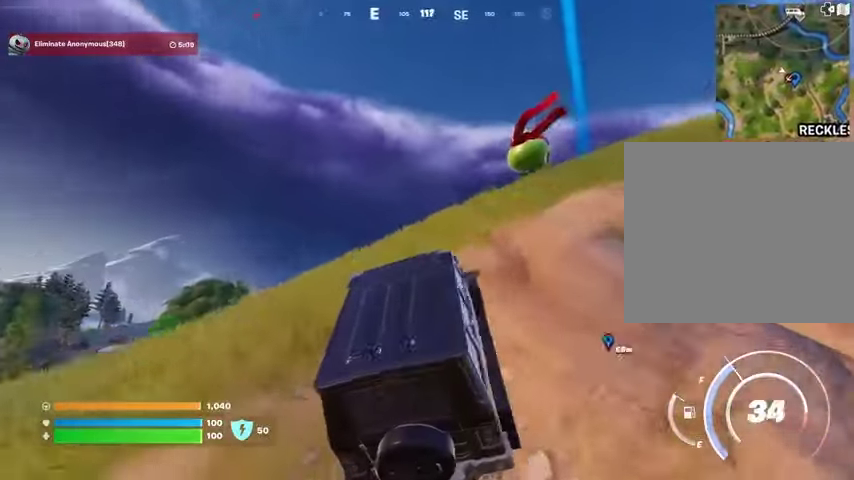
{"buttons": [], "left_stick": "up-right", "right_stick": "center", "events": []}
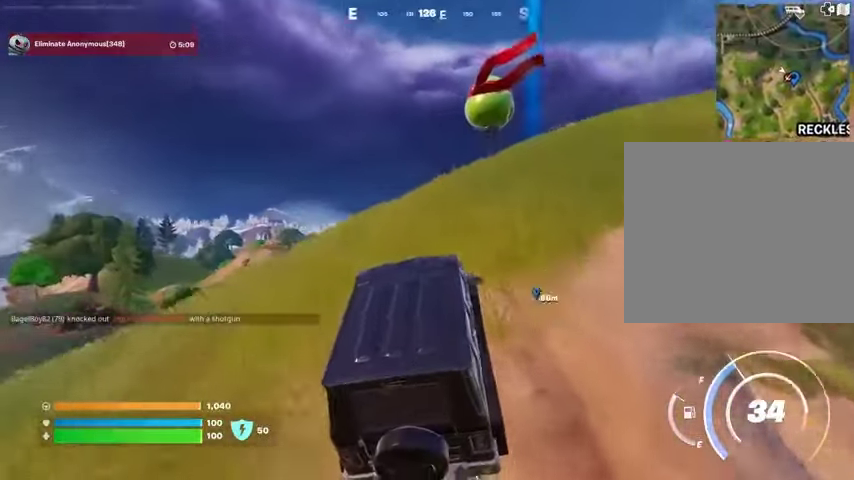
{"buttons": [], "left_stick": "up-right", "right_stick": "center", "events": []}
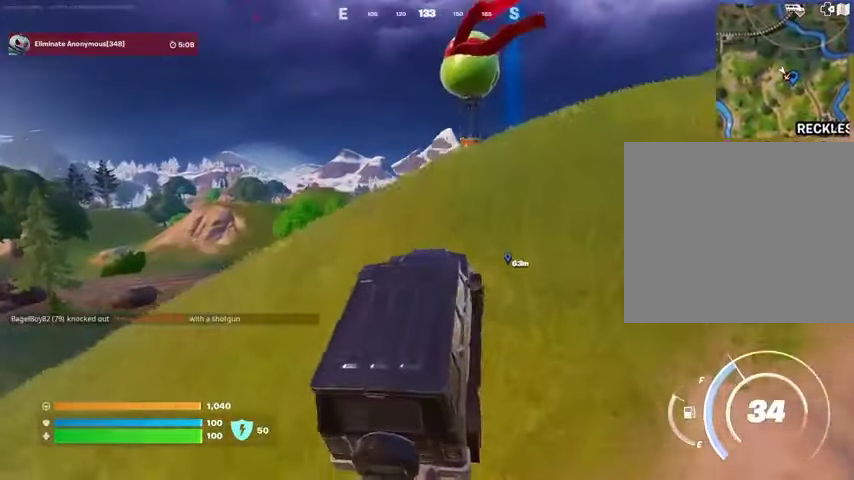
{"buttons": ["SQUARE"], "left_stick": "up-right", "right_stick": "center", "events": [[233, "SQUARE", "down"]]}
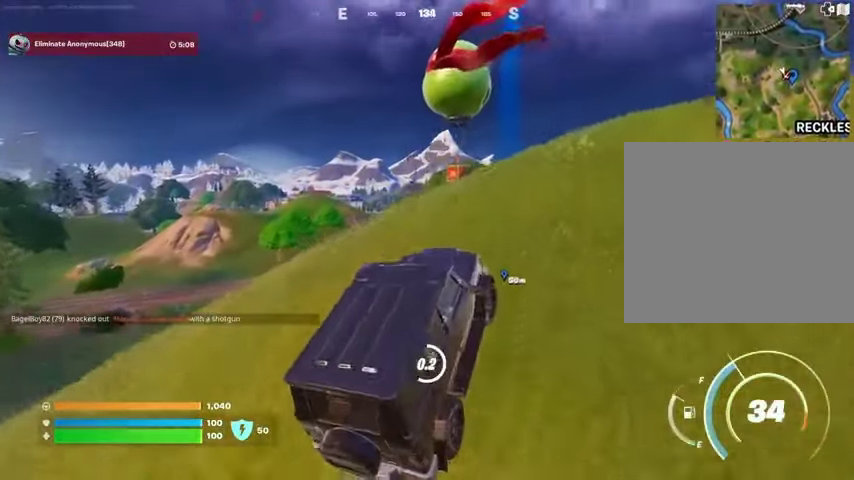
{"buttons": ["L3"], "left_stick": "up", "right_stick": "center", "events": [[367, "left_stick", "up"], [400, "SQUARE", "up"], [433, "L3", "down"]]}
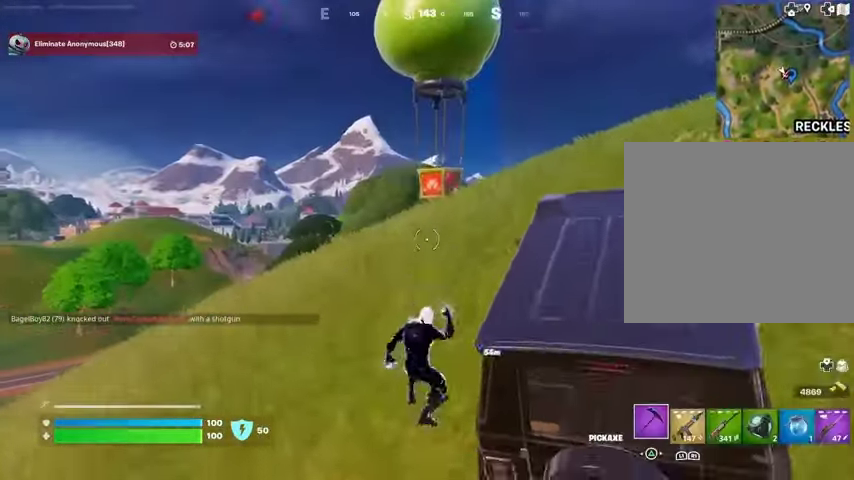
{"buttons": ["CROSS"], "left_stick": "up", "right_stick": "center", "events": [[67, "L3", "up"], [300, "R1", "down"], [433, "CROSS", "down"], [467, "R1", "up"]]}
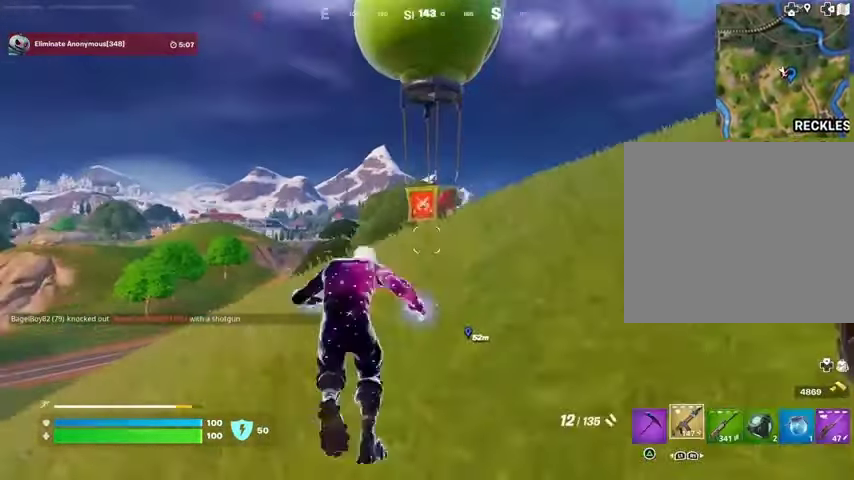
{"buttons": ["L1"], "left_stick": "up", "right_stick": "center", "events": [[33, "CROSS", "up"], [67, "right_stick", "down"], [133, "L1", "down"], [133, "right_stick", "center"], [200, "L1", "up"], [300, "L1", "down"], [367, "L1", "up"], [467, "L1", "down"]]}
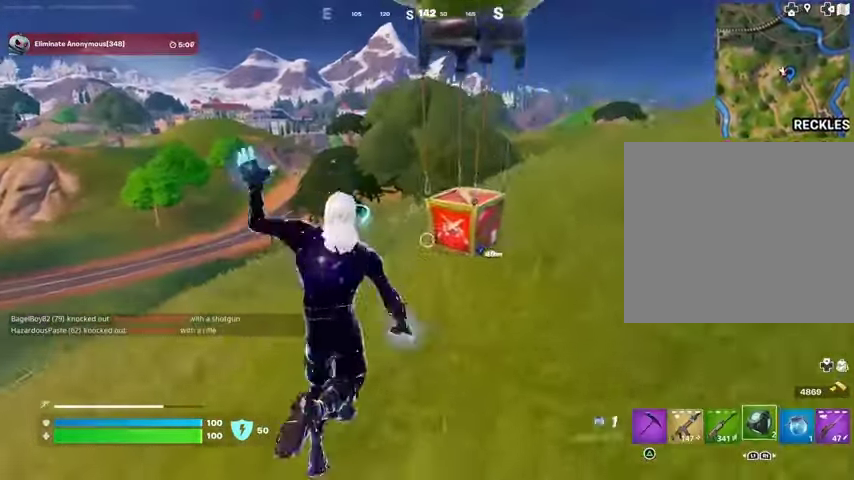
{"buttons": [], "left_stick": "up-right", "right_stick": "up-right", "events": [[33, "L1", "up"], [100, "R3", "down"], [167, "left_stick", "center"], [233, "R3", "up"], [333, "left_stick", "up-right"], [400, "R3", "down"], [467, "R3", "up"], [467, "right_stick", "up-right"]]}
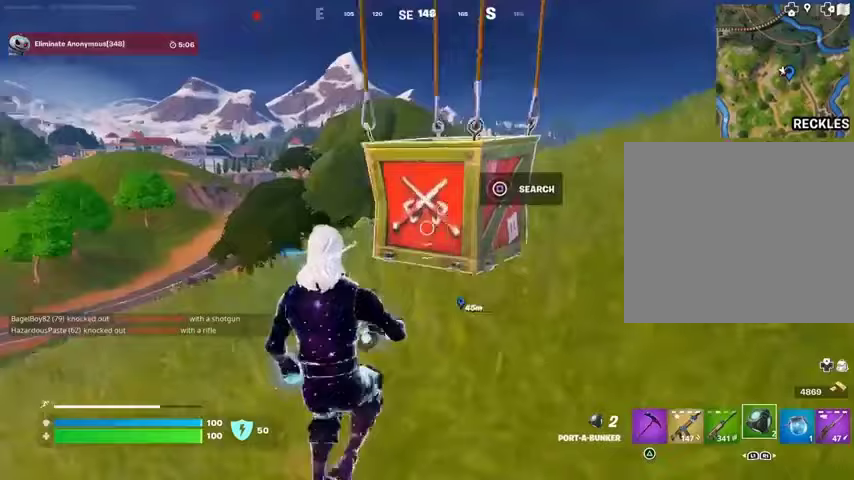
{"buttons": [], "left_stick": "up-right", "right_stick": "center", "events": [[33, "right_stick", "center"], [67, "SQUARE", "down"], [167, "SQUARE", "up"]]}
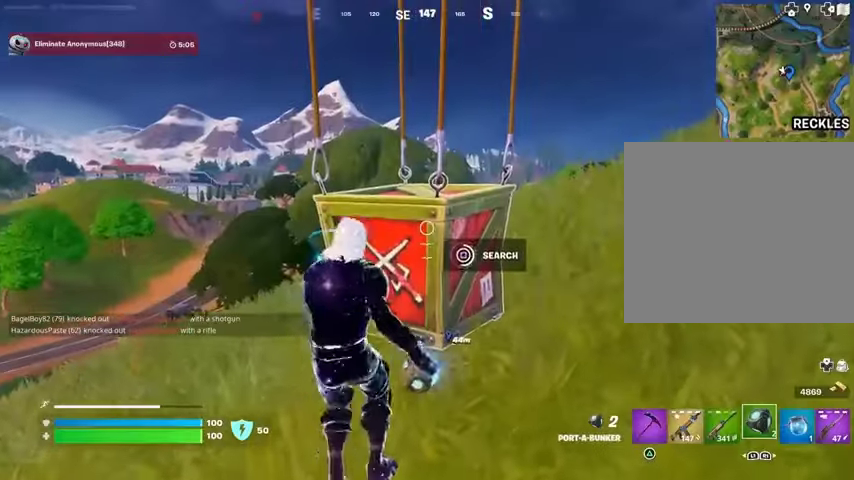
{"buttons": [], "left_stick": "down", "right_stick": "center", "events": [[233, "left_stick", "right"], [467, "left_stick", "down"]]}
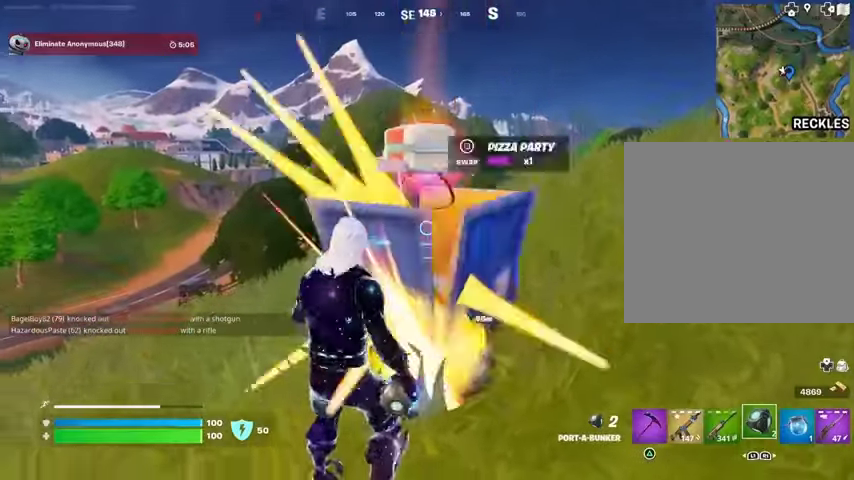
{"buttons": [], "left_stick": "up-right", "right_stick": "right", "events": [[33, "left_stick", "down-left"], [133, "left_stick", "left"], [233, "L3", "down"], [233, "left_stick", "up-left"], [333, "L3", "up"], [367, "left_stick", "up"], [400, "right_stick", "right"], [500, "left_stick", "up-right"]]}
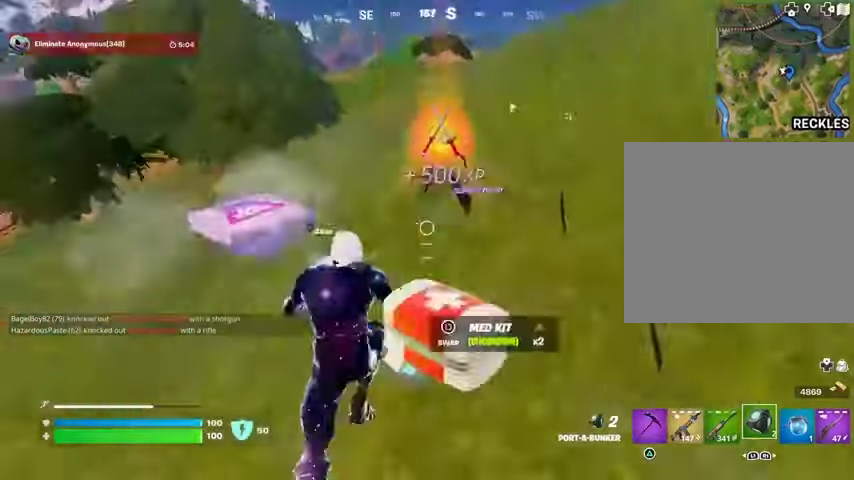
{"buttons": [], "left_stick": "up-left", "right_stick": "center", "events": [[33, "right_stick", "center"], [133, "SQUARE", "down"], [167, "SQUARE", "up"], [200, "right_stick", "left"], [233, "left_stick", "up-left"], [400, "right_stick", "center"]]}
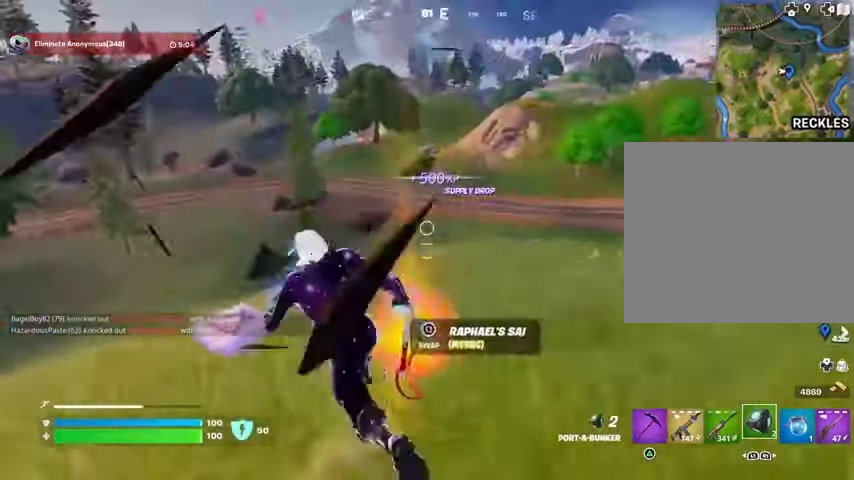
{"buttons": ["L3"], "left_stick": "up", "right_stick": "right", "events": [[33, "right_stick", "right"], [133, "left_stick", "right"], [267, "right_stick", "center"], [300, "SQUARE", "down"], [367, "SQUARE", "up"], [400, "left_stick", "up"], [467, "L3", "down"], [467, "right_stick", "right"]]}
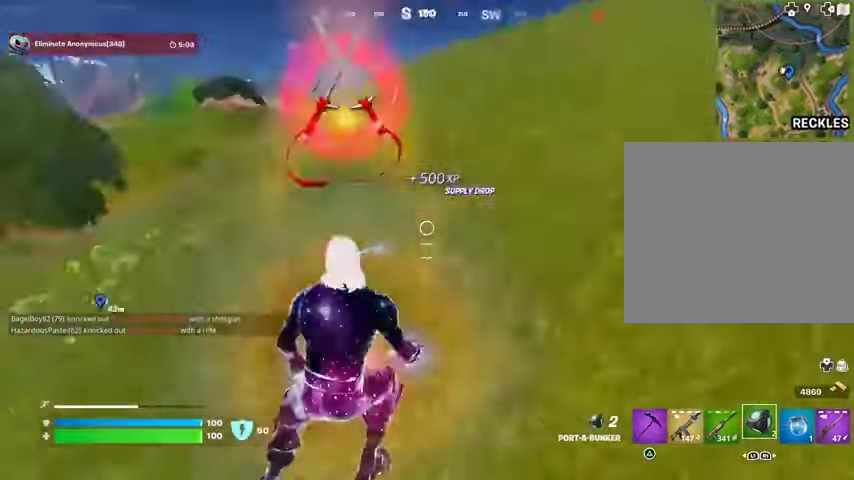
{"buttons": [], "left_stick": "up-right", "right_stick": "center", "events": [[33, "L3", "up"], [167, "left_stick", "up-left"], [233, "right_stick", "center"], [400, "left_stick", "up-right"]]}
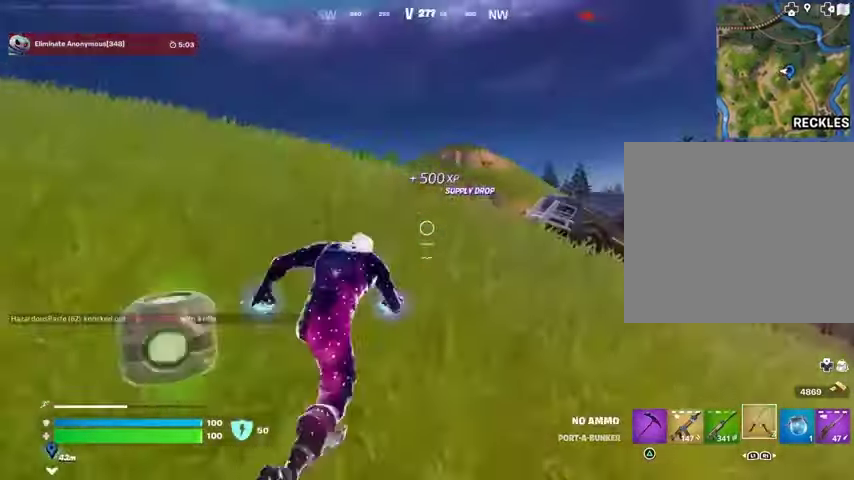
{"buttons": [], "left_stick": "up", "right_stick": "center", "events": [[33, "right_stick", "right"], [67, "L1", "down"], [133, "L1", "up"], [133, "right_stick", "center"], [200, "L1", "down"], [200, "left_stick", "up"], [300, "L1", "up"]]}
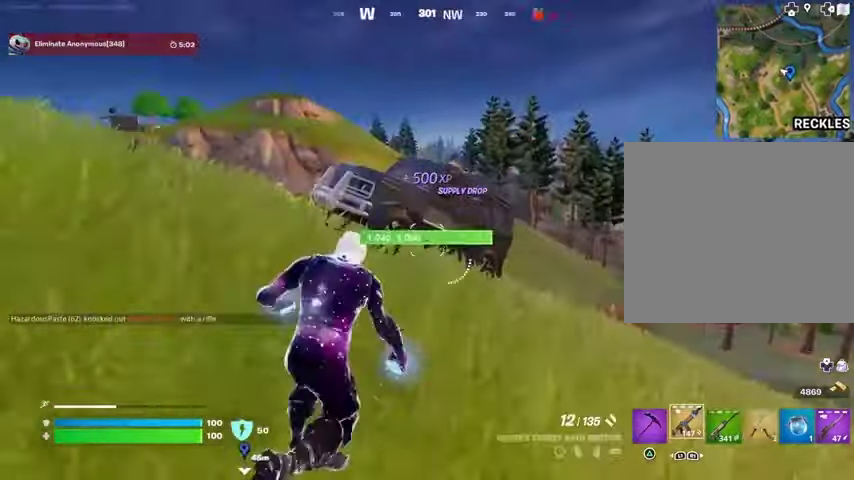
{"buttons": ["SQUARE"], "left_stick": "up", "right_stick": "center", "events": [[233, "R3", "down"], [333, "R3", "up"], [333, "right_stick", "left"], [400, "right_stick", "center"], [467, "SQUARE", "down"]]}
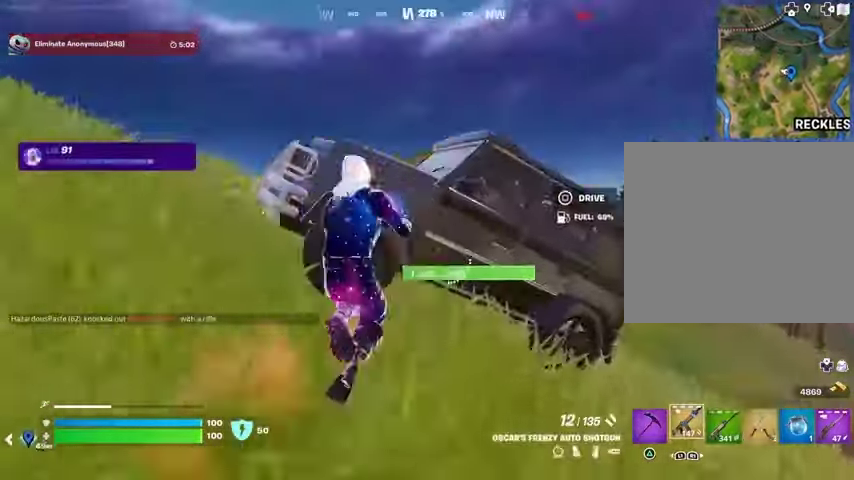
{"buttons": [], "left_stick": "up", "right_stick": "center", "events": [[33, "SQUARE", "up"], [33, "left_stick", "up-left"], [33, "right_stick", "left"], [333, "left_stick", "up"], [400, "right_stick", "center"]]}
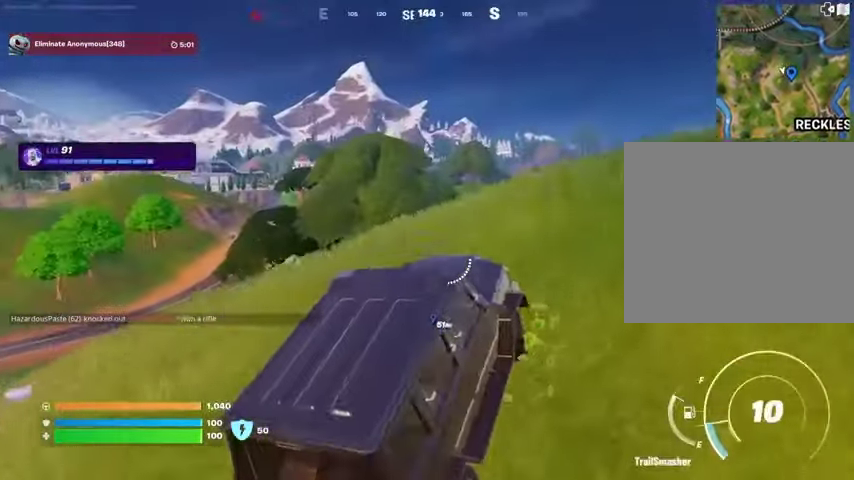
{"buttons": [], "left_stick": "up", "right_stick": "left", "events": [[433, "right_stick", "left"]]}